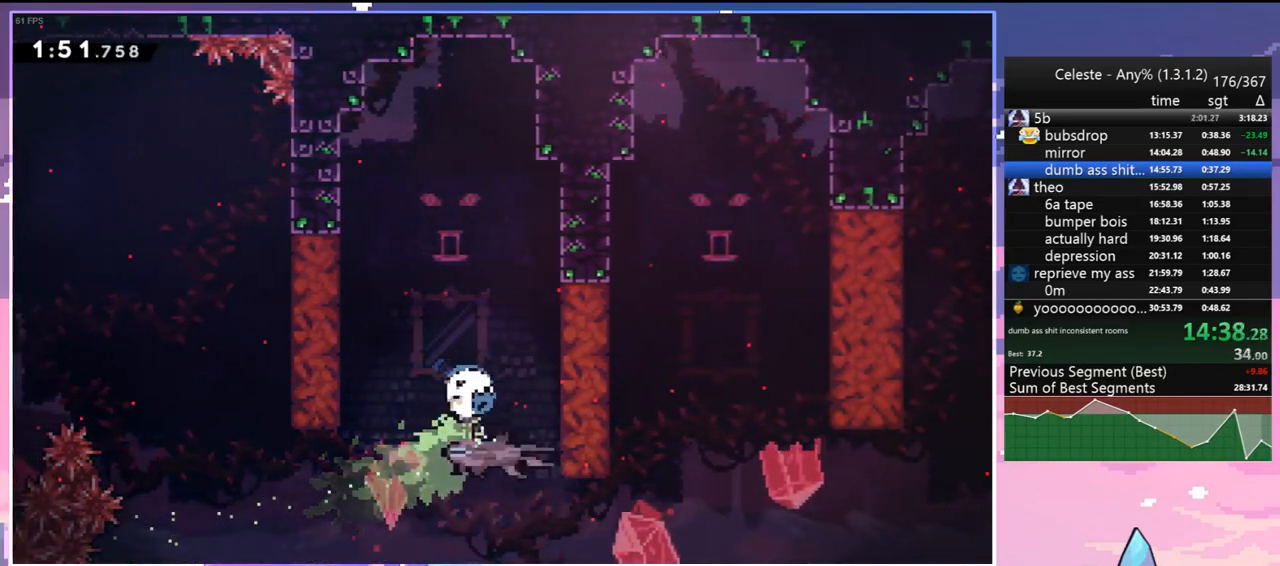
Gameplay with keyboard; each line is a JSON object with the keys held at the frame after it. "events" lists presses ("down") and releases ("up") of "dash", "down", "grab", "jump", "jump2", "left", "menu", "right", "skip" and "up" between this image and that frame as [ms after this image, input, new state], when the widget could be followed in between. No other keys are recorded. Mouse input is not recorded. Key names are as the overlay labels them; some are game actions (e.g. jump) rather than physical keys.
{"keys": ["jump", "left"], "events": [[67, "down", "up"], [483, "jump", "down"], [483, "left", "down"], [483, "right", "up"]]}
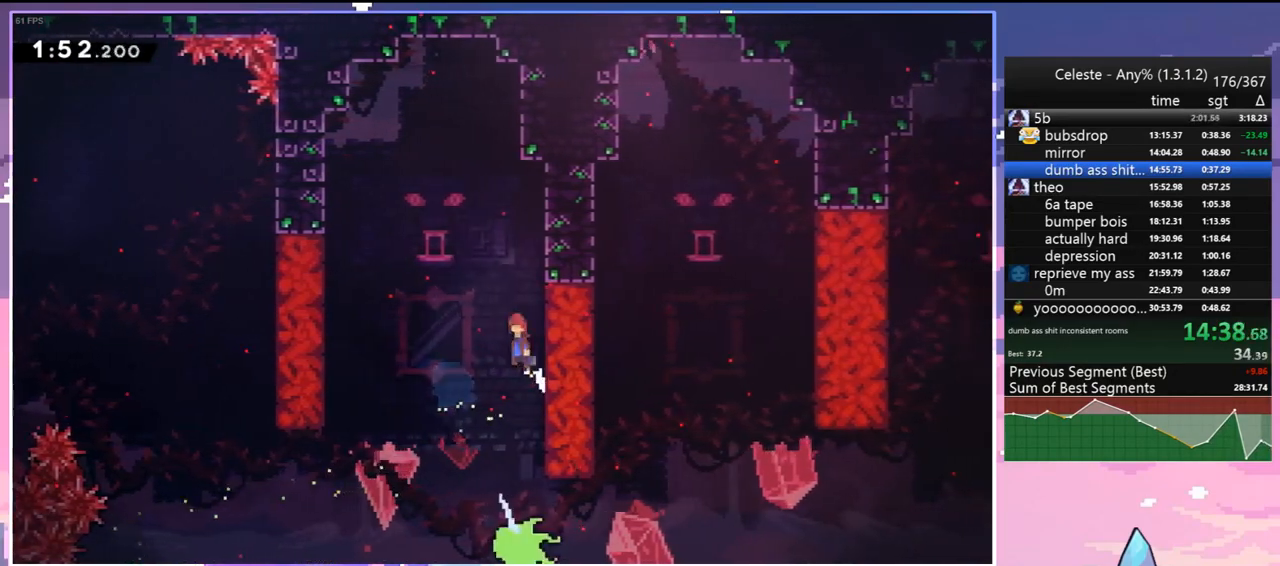
{"keys": ["left"], "events": [[400, "jump", "up"]]}
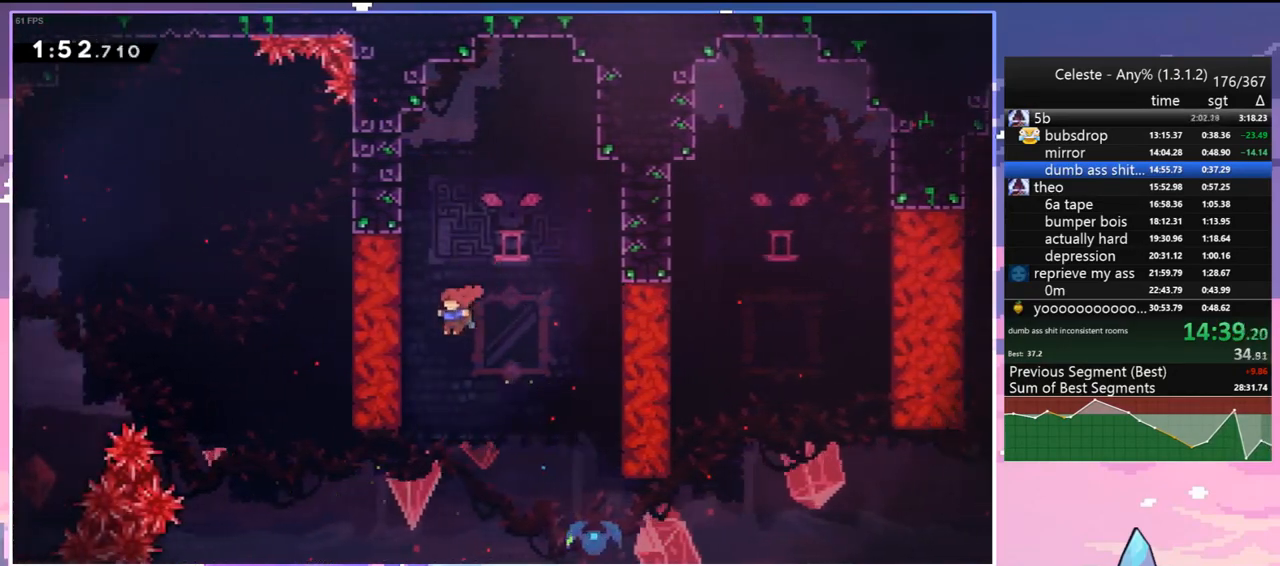
{"keys": ["right"], "events": [[100, "grab", "down"], [133, "left", "up"], [317, "grab", "up"], [317, "right", "down"]]}
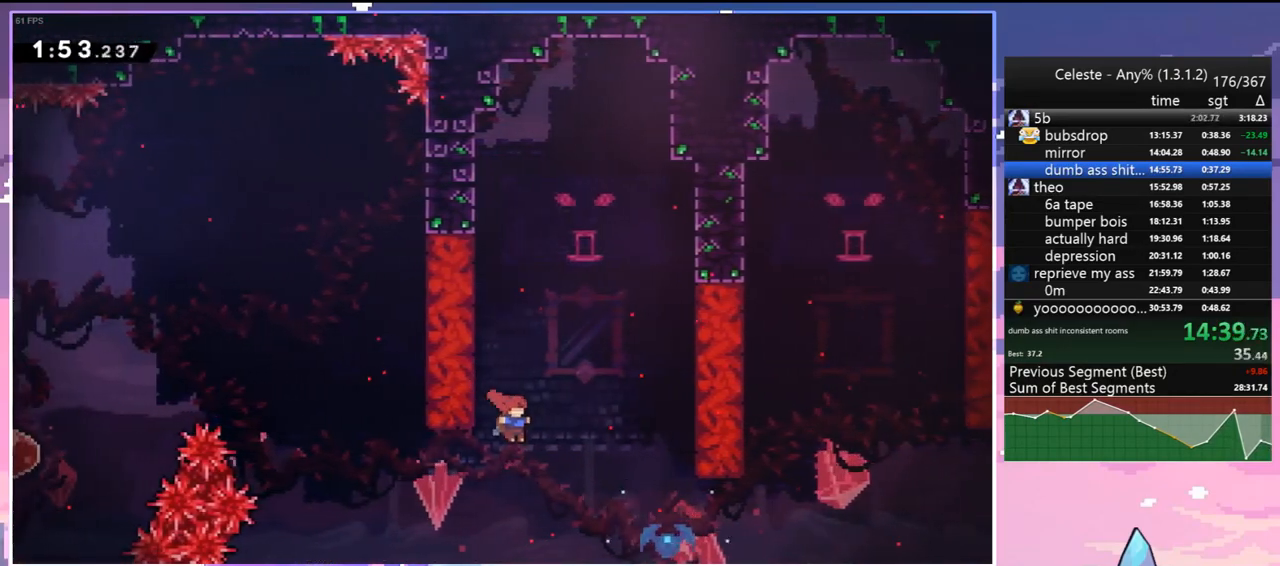
{"keys": ["right"], "events": [[200, "dash", "down"], [333, "dash", "up"]]}
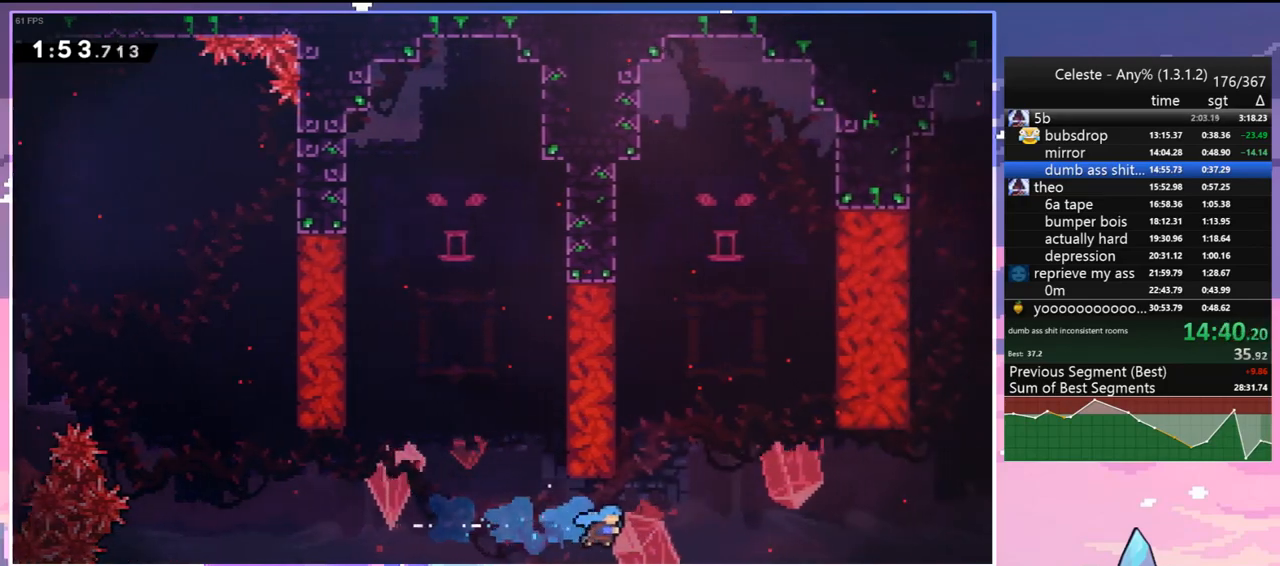
{"keys": ["right"], "events": []}
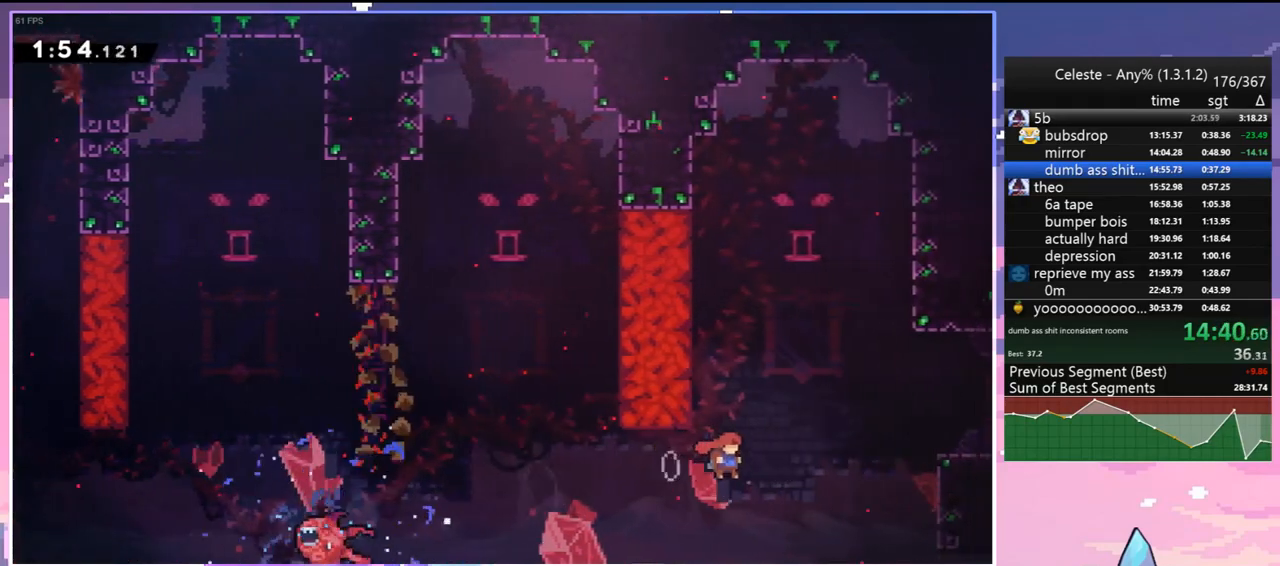
{"keys": ["right", "up"], "events": [[133, "dash", "down"], [183, "grab", "down"], [333, "dash", "up"], [333, "up", "down"], [367, "jump", "down"], [467, "grab", "up"], [467, "jump", "up"]]}
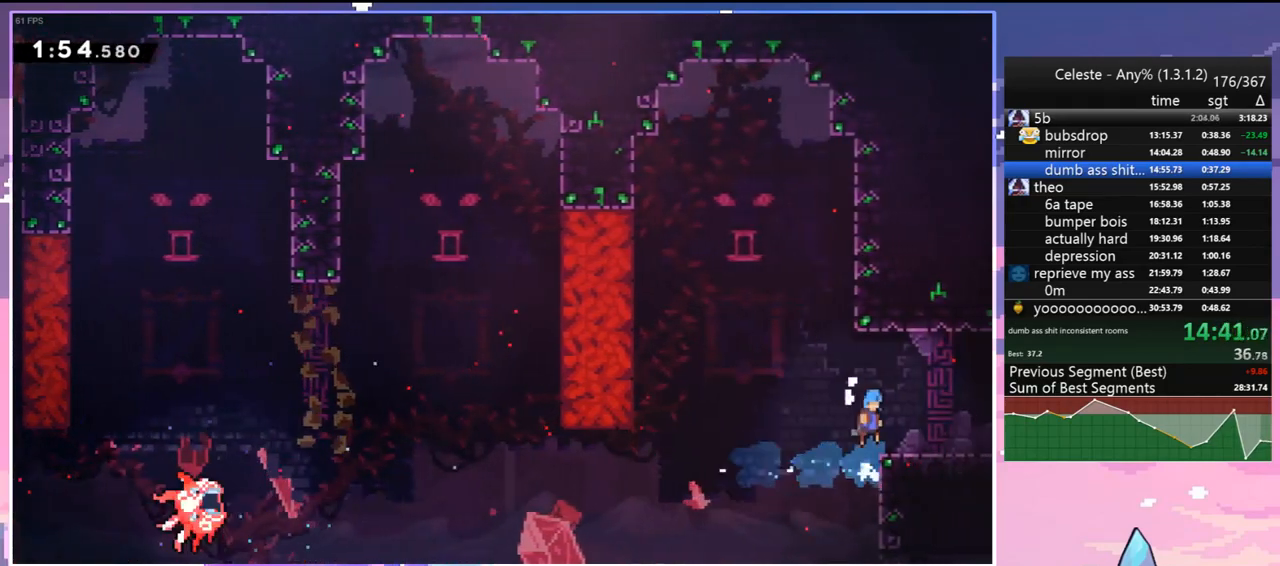
{"keys": ["right"], "events": [[17, "up", "up"], [67, "right", "up"], [150, "down", "down"], [200, "dash", "down"], [200, "right", "down"], [250, "jump", "down"], [333, "dash", "up"], [333, "down", "up"], [333, "jump", "up"]]}
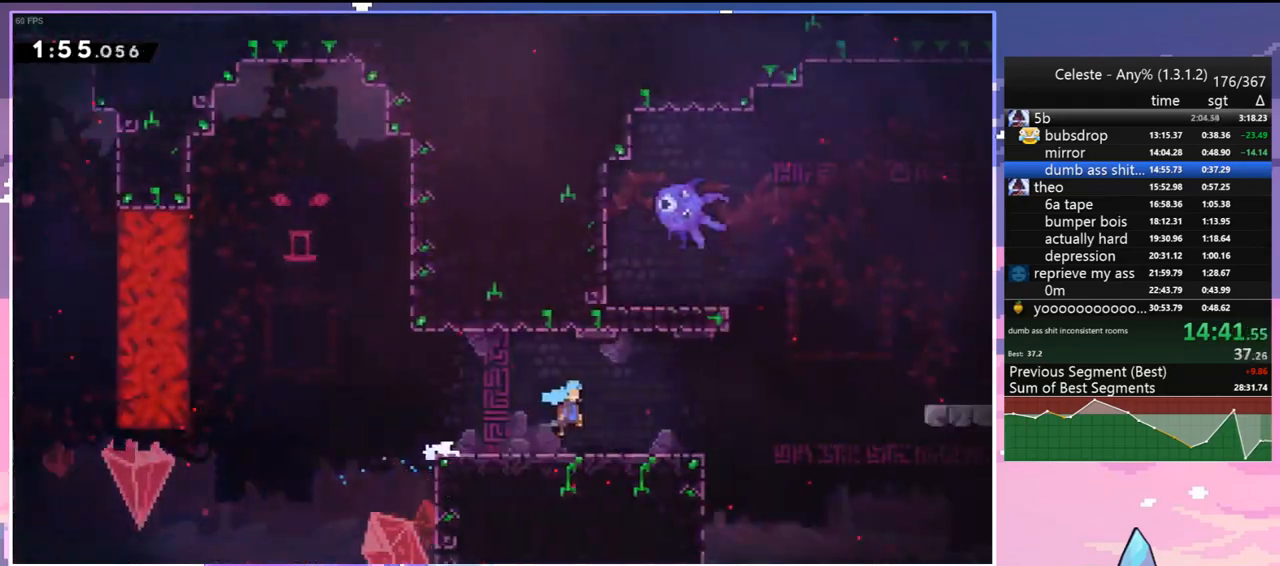
{"keys": ["right"], "events": []}
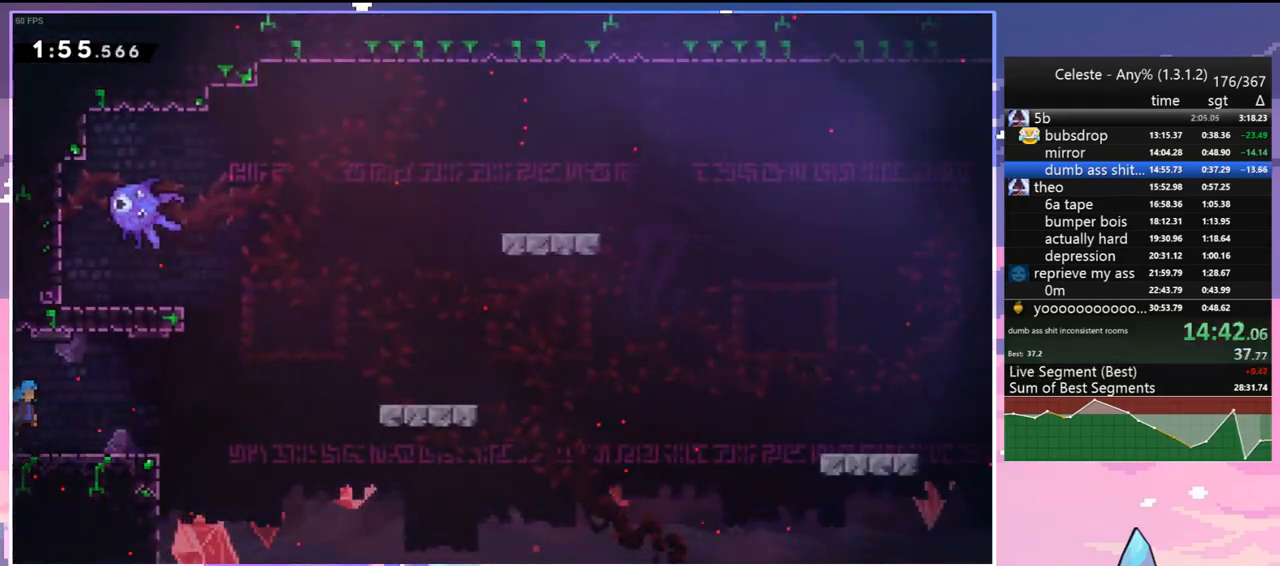
{"keys": ["dash", "down", "right"], "events": [[133, "jump", "down"], [317, "down", "down"], [417, "dash", "down"], [467, "jump", "up"]]}
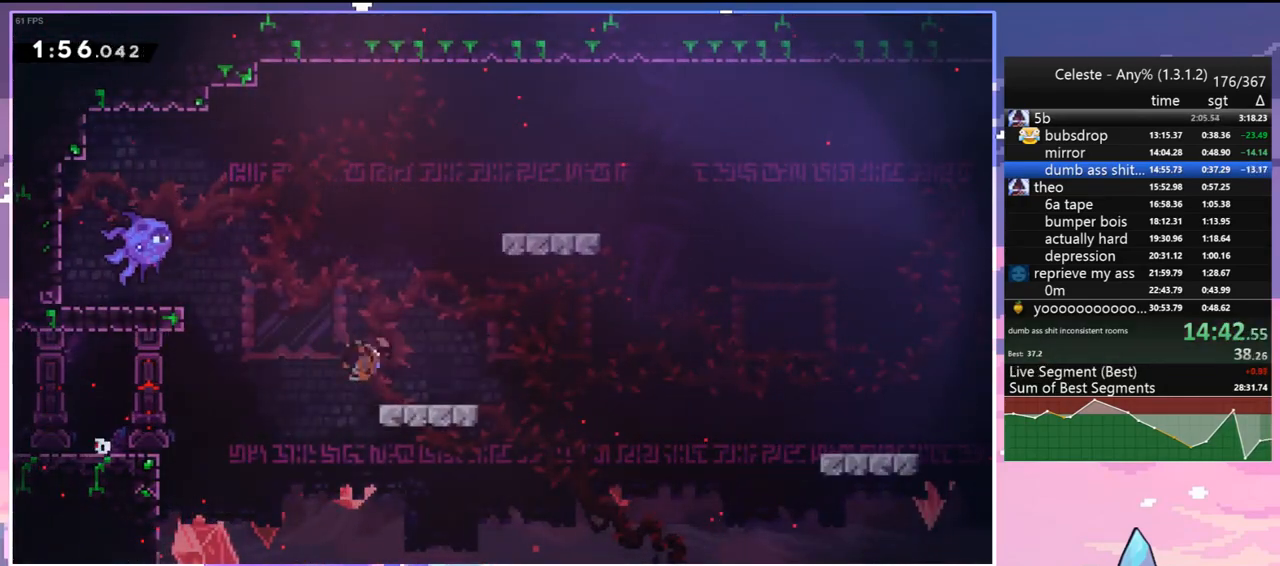
{"keys": ["dash", "down", "right"], "events": [[100, "jump", "down"], [200, "dash", "up"], [383, "dash", "down"], [433, "jump", "up"]]}
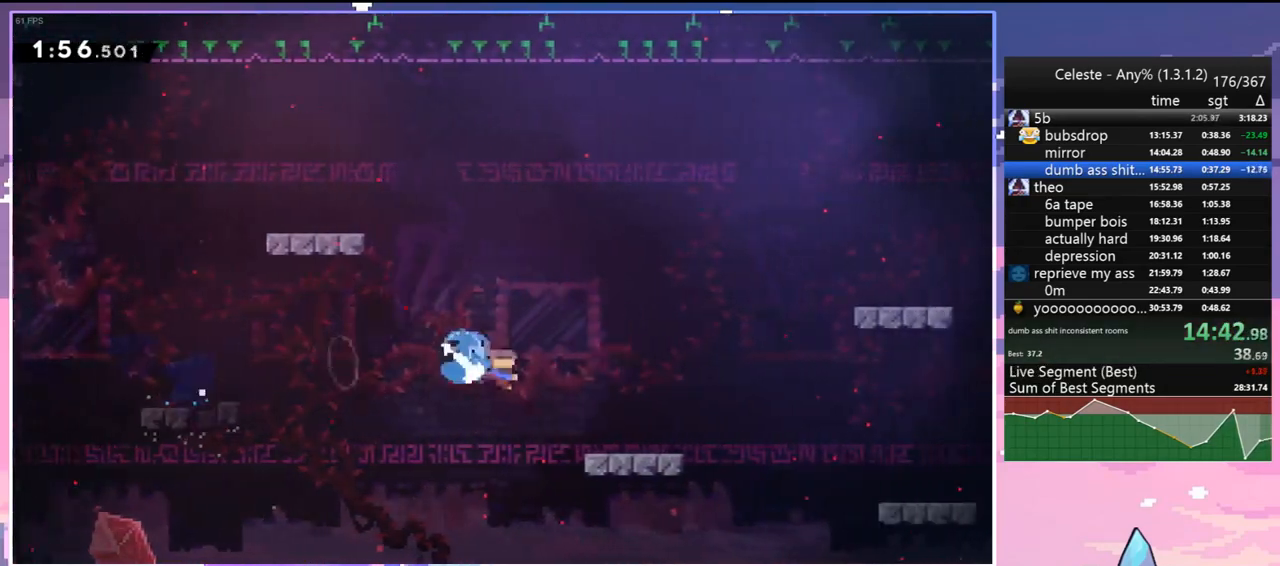
{"keys": ["down", "right"], "events": [[83, "dash", "up"], [167, "jump", "down"], [267, "dash", "down"], [317, "jump", "up"], [400, "dash", "up"]]}
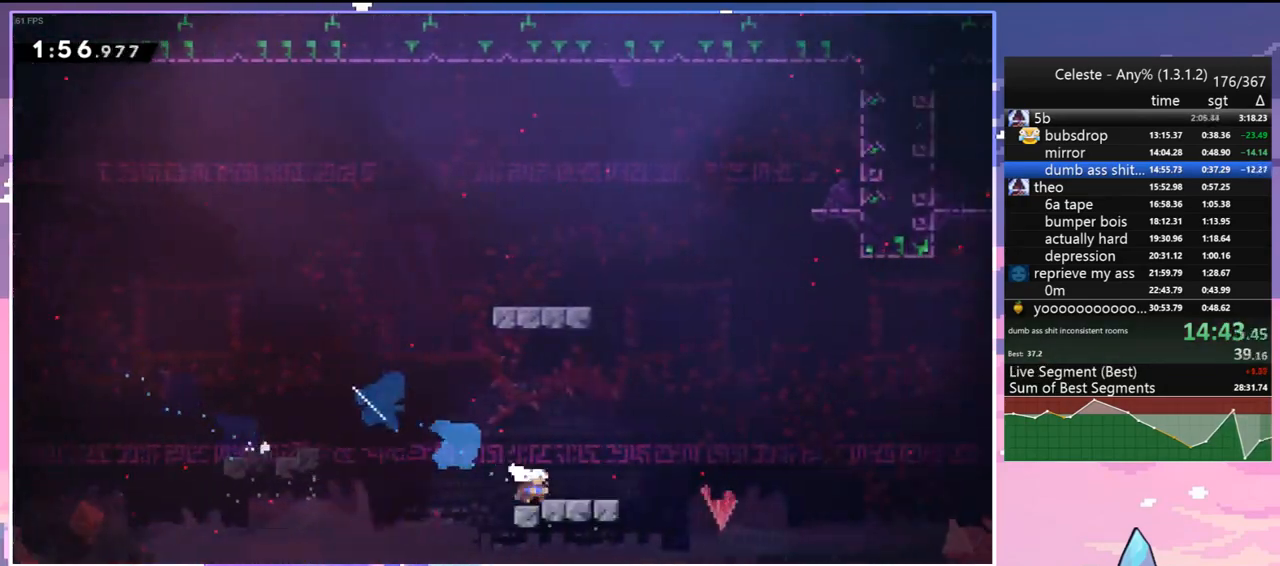
{"keys": ["dash", "up"], "events": [[50, "down", "up"], [100, "jump", "down"], [417, "jump", "up"], [417, "right", "up"], [417, "up", "down"], [467, "dash", "down"]]}
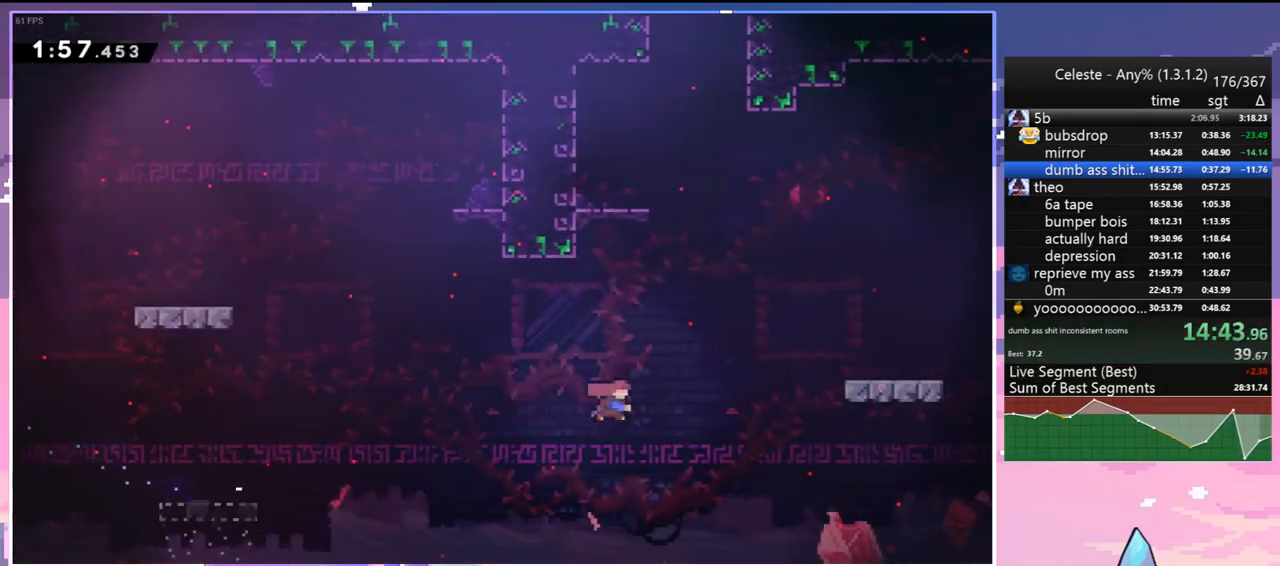
{"keys": [], "events": [[100, "grab", "down"], [150, "left", "down"], [250, "dash", "up"], [300, "jump", "down"], [483, "grab", "up"], [483, "jump", "up"], [483, "left", "up"], [483, "up", "up"]]}
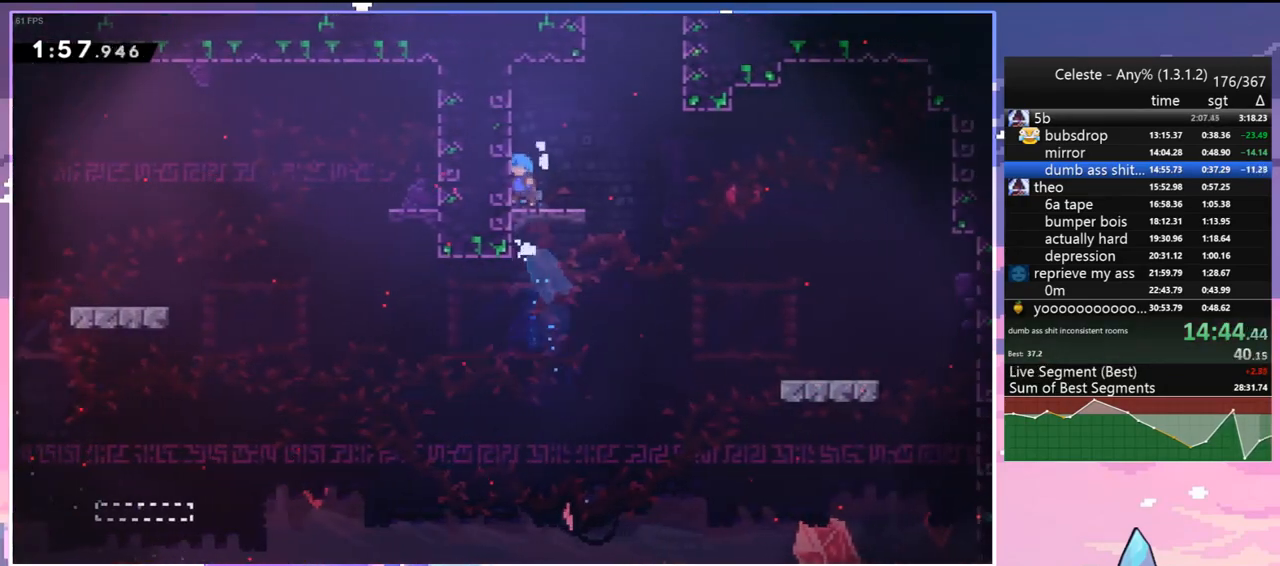
{"keys": ["grab", "right", "up"], "events": [[83, "right", "down"], [117, "up", "down"], [217, "jump", "down"], [267, "dash", "down"], [317, "jump", "up"], [400, "grab", "down"], [500, "dash", "up"]]}
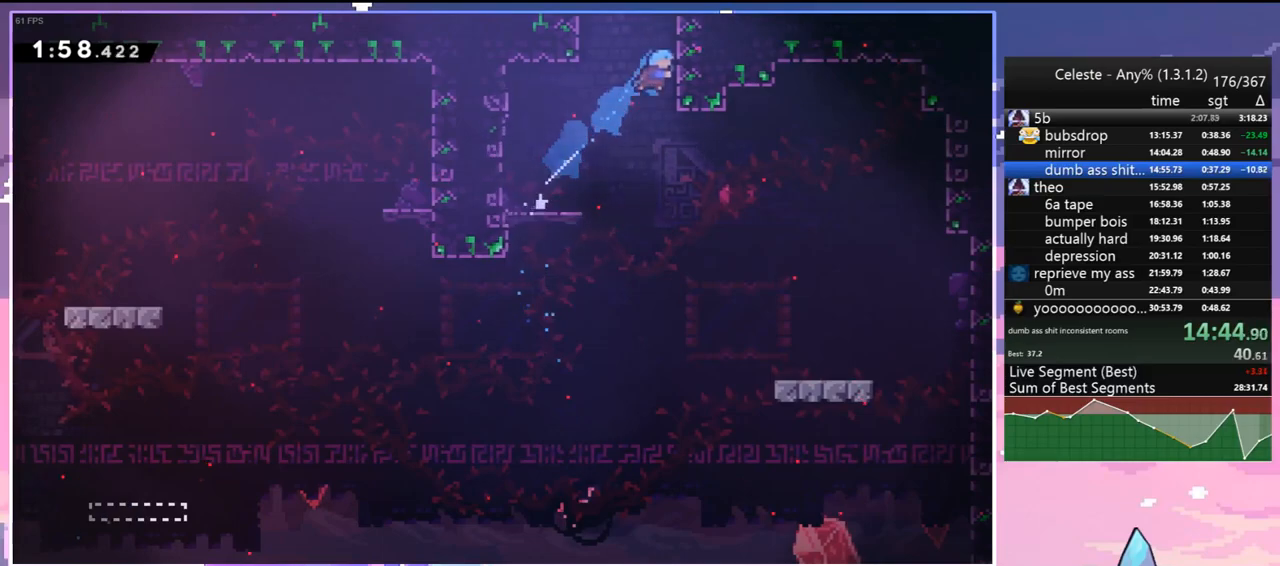
{"keys": ["right", "up"], "events": [[50, "jump", "down"], [133, "jump2", "down"], [233, "jump", "up"], [283, "jump2", "up"], [367, "grab", "up"]]}
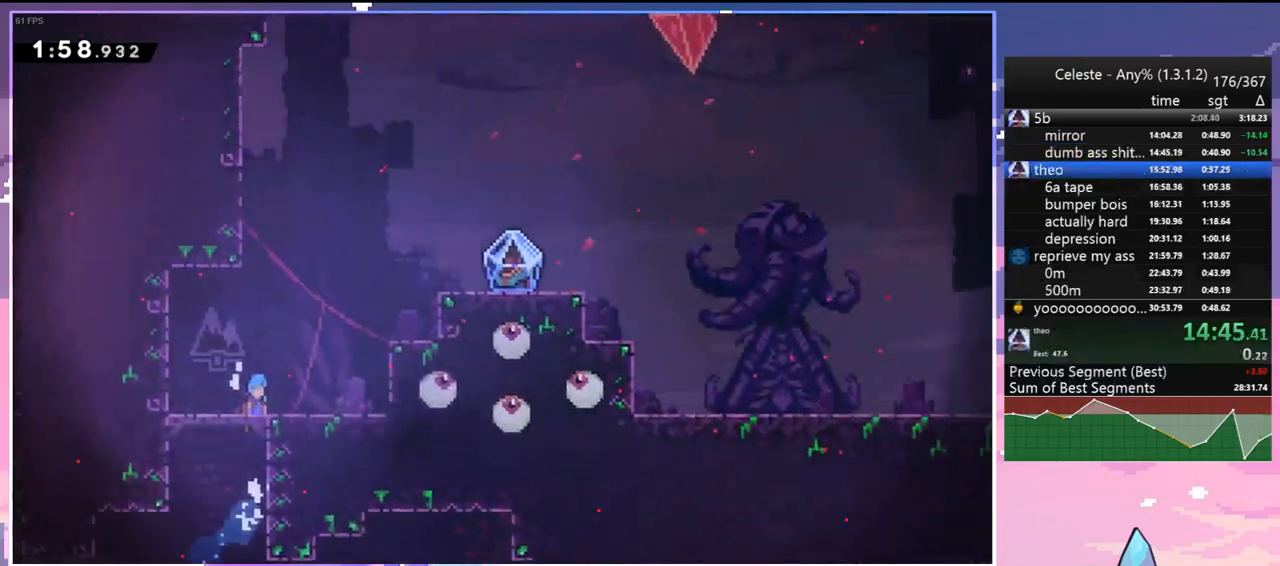
{"keys": ["right", "up"], "events": []}
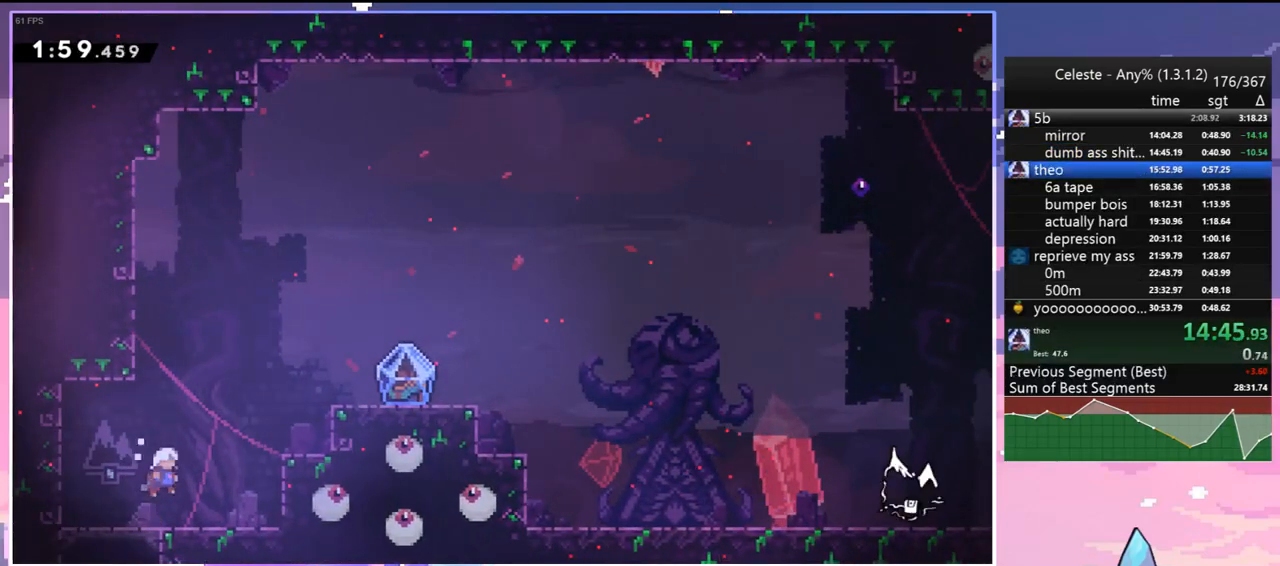
{"keys": [], "events": [[83, "dash", "down"], [167, "dash", "up"], [500, "right", "up"], [500, "up", "up"]]}
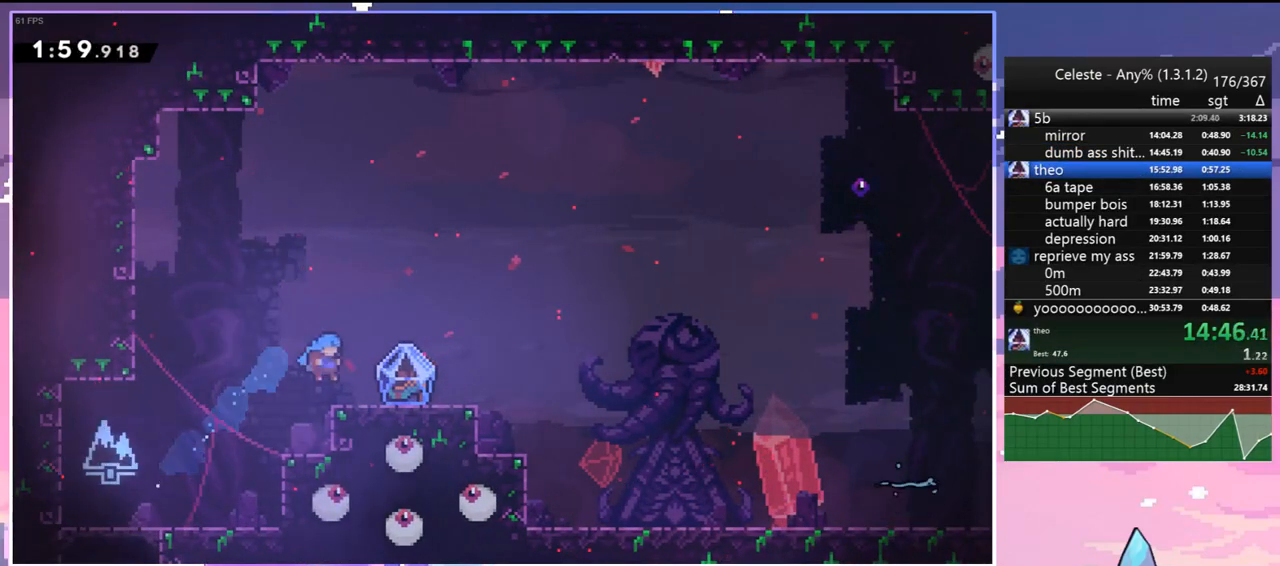
{"keys": ["grab", "right"], "events": [[133, "dash", "down"], [133, "down", "down"], [133, "right", "down"], [183, "grab", "down"], [233, "jump", "down"], [283, "dash", "up"], [283, "down", "up"], [283, "jump", "up"]]}
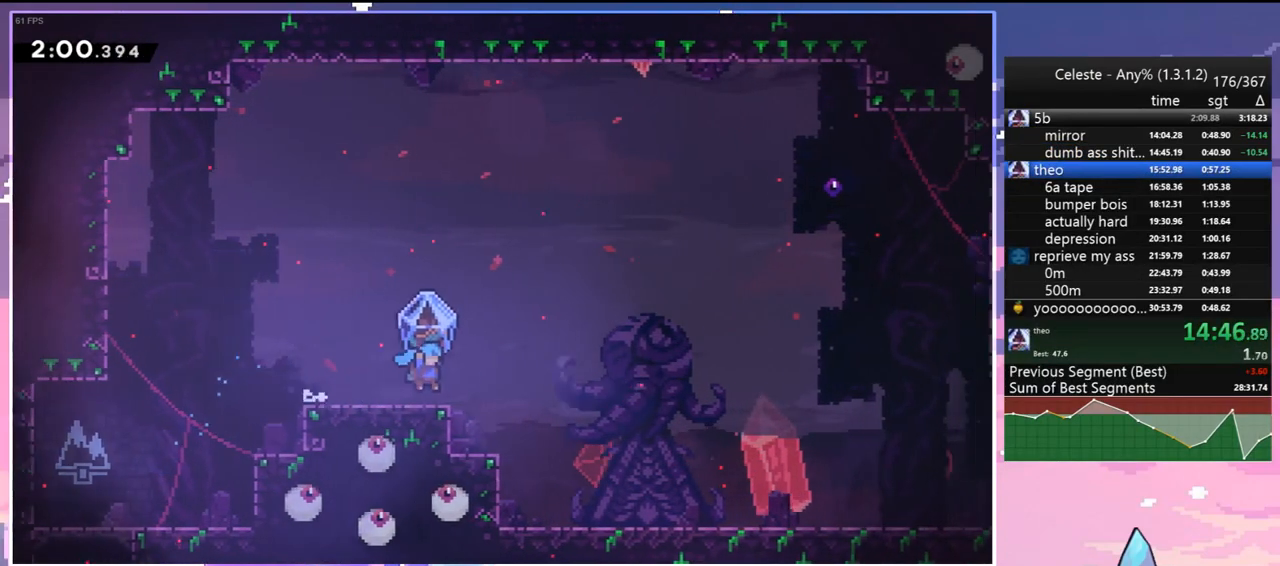
{"keys": ["jump", "left"], "events": [[300, "grab", "up"], [300, "right", "up"], [383, "left", "down"], [483, "jump", "down"]]}
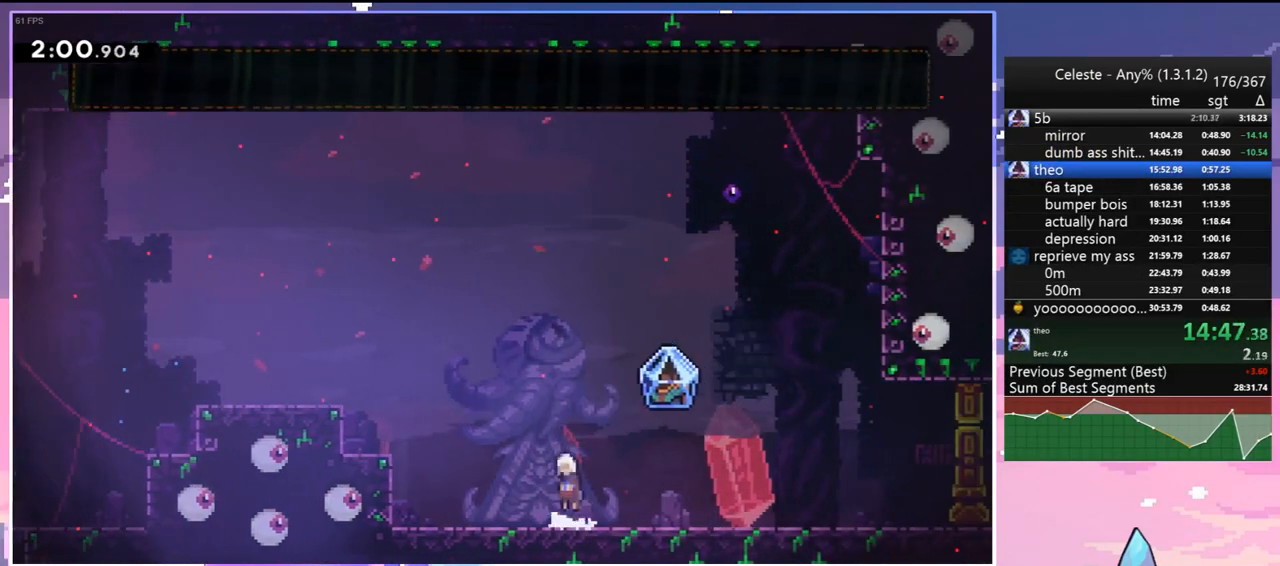
{"keys": ["dash", "down", "grab", "right"], "events": [[83, "down", "down"], [83, "left", "up"], [83, "right", "down"], [117, "dash", "down"], [117, "jump", "up"], [317, "jump", "down"], [350, "dash", "up"], [400, "dash", "down"], [400, "jump", "up"], [500, "grab", "down"]]}
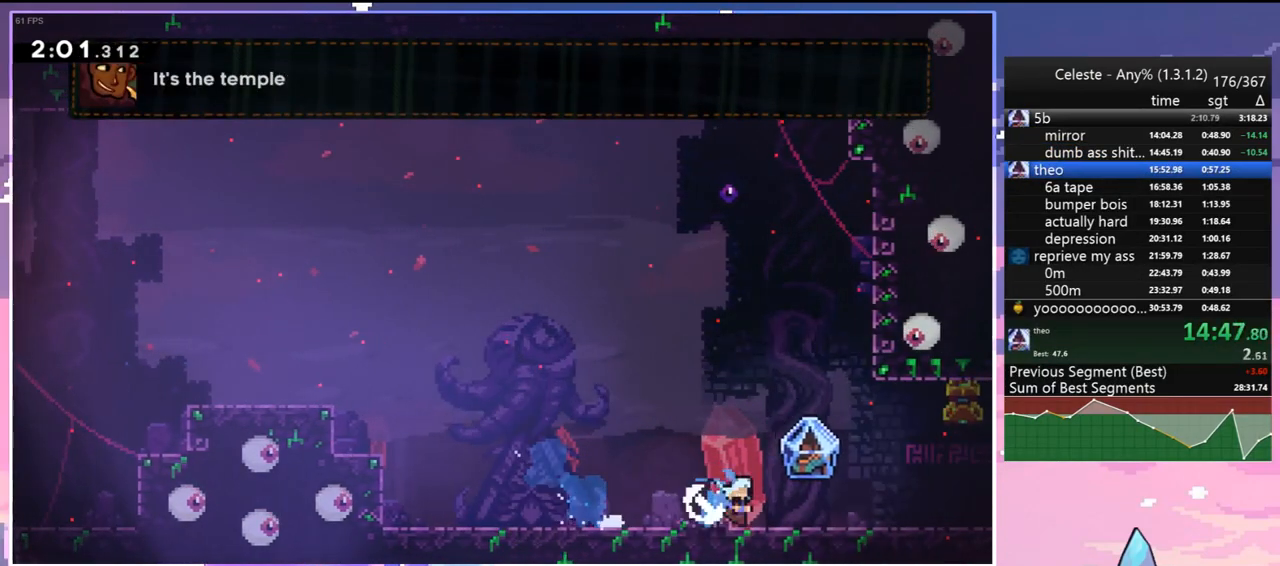
{"keys": ["grab", "right"], "events": [[50, "down", "up"], [133, "dash", "up"]]}
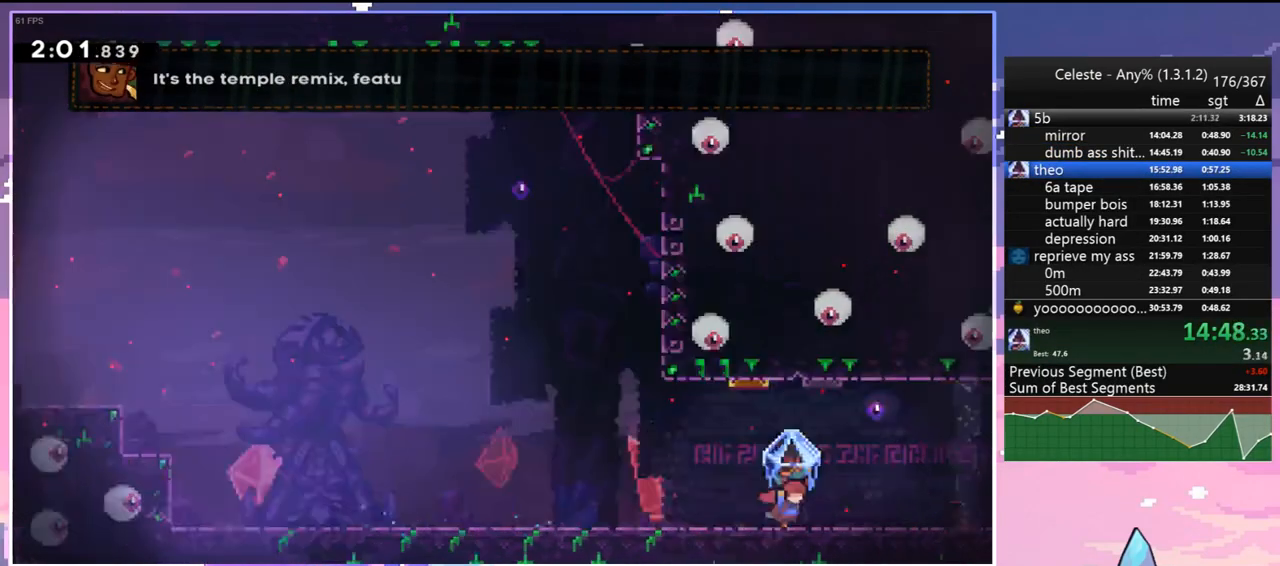
{"keys": ["grab", "right"], "events": []}
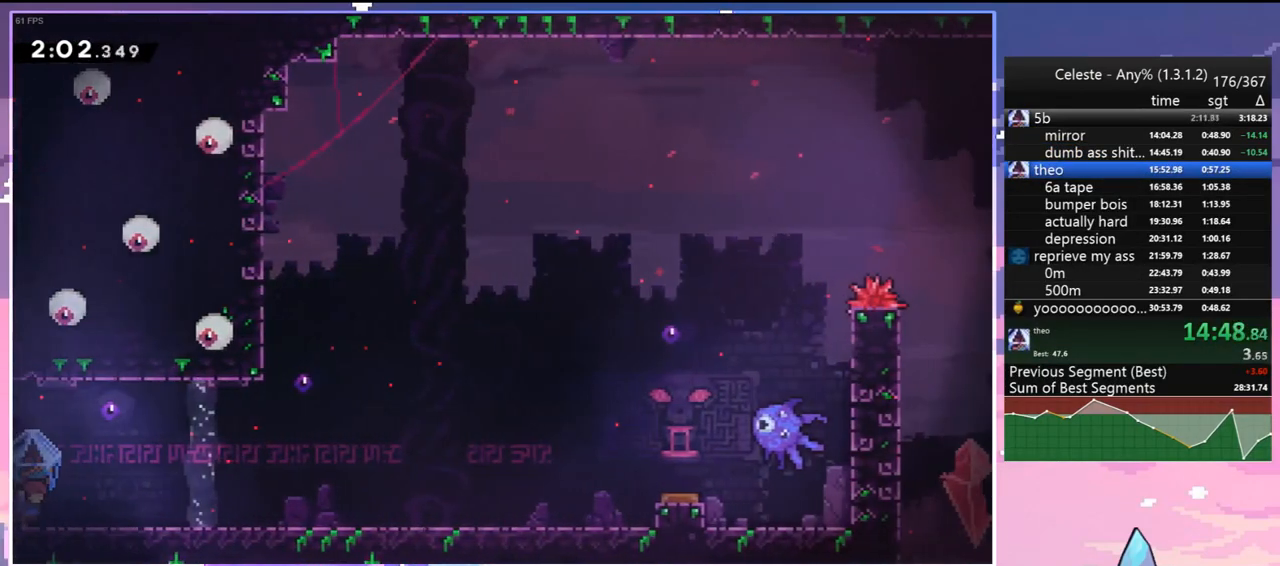
{"keys": ["dash", "down", "right"], "events": [[167, "grab", "up"], [167, "right", "up"], [267, "left", "down"], [317, "jump", "down"], [400, "down", "down"], [400, "right", "down"], [450, "dash", "down"], [450, "jump", "up"], [450, "left", "up"]]}
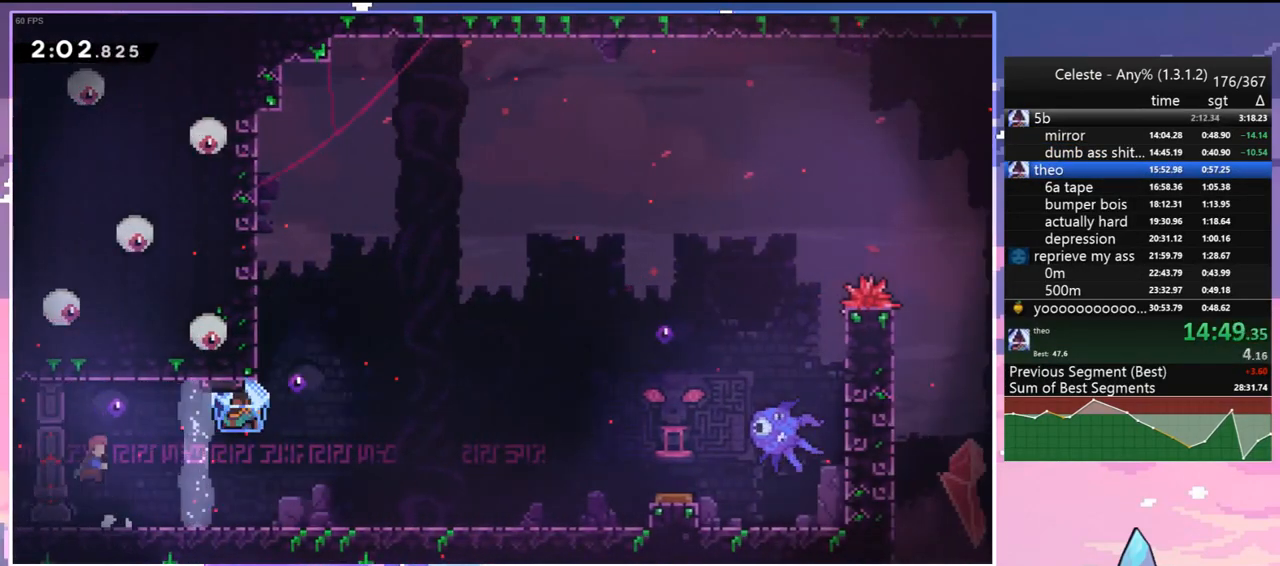
{"keys": ["grab", "right"], "events": [[133, "dash", "up"], [133, "jump", "down"], [233, "dash", "down"], [233, "jump", "up"], [333, "grab", "down"], [417, "dash", "up"], [467, "down", "up"]]}
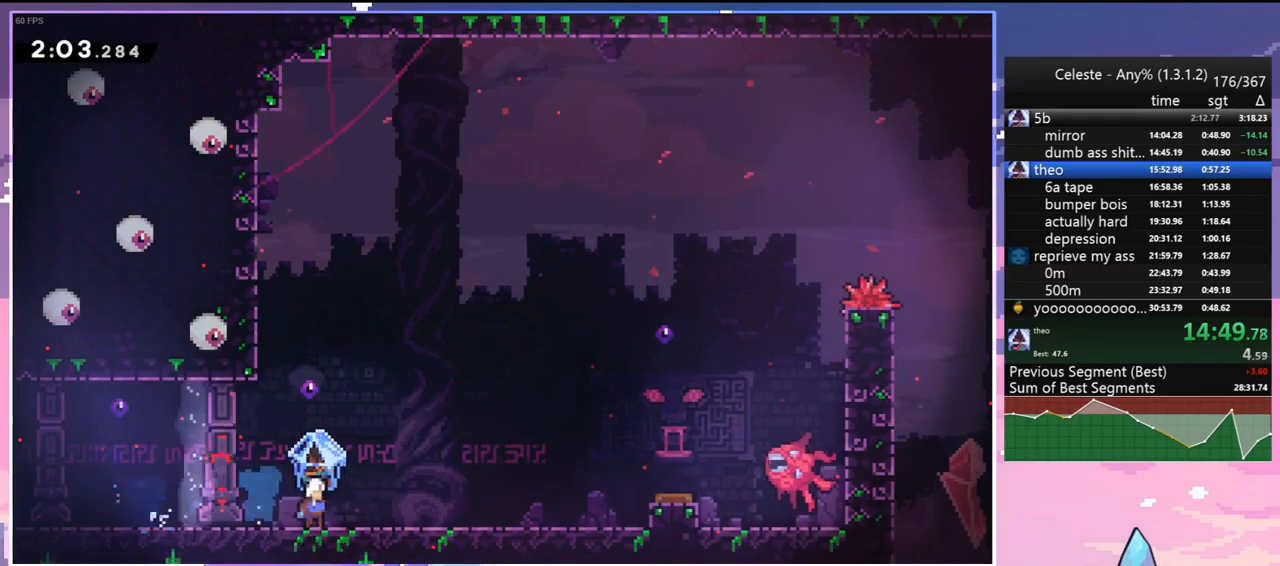
{"keys": ["grab", "jump", "right"], "events": [[150, "jump", "down"]]}
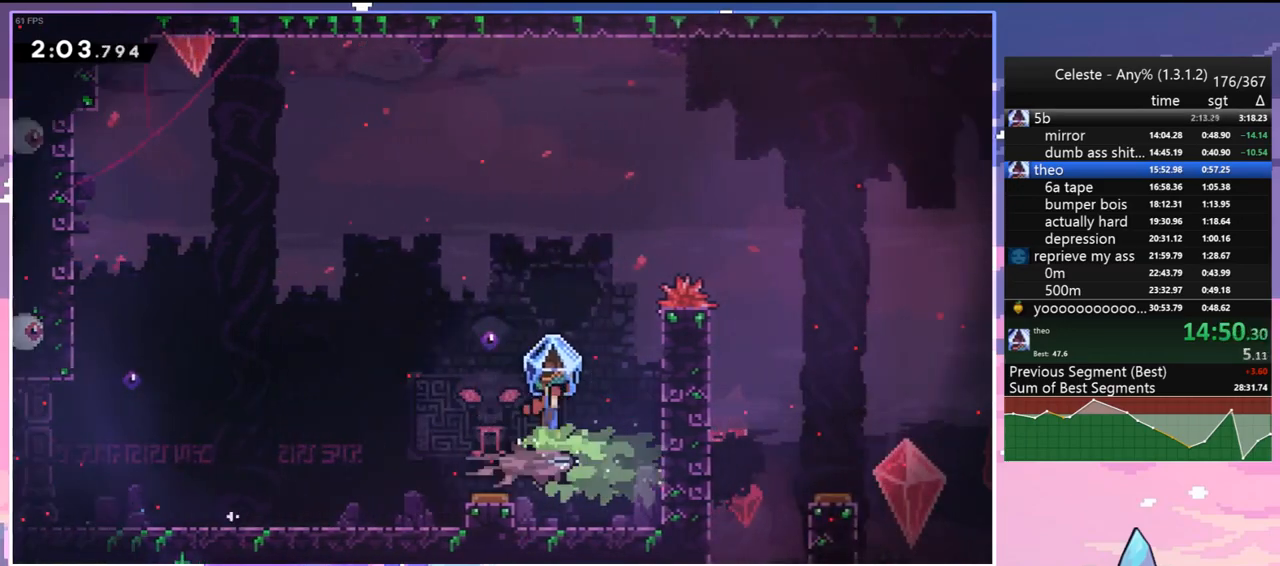
{"keys": ["dash", "grab", "up"], "events": [[267, "up", "down"], [317, "grab", "up"], [317, "right", "up"], [350, "dash", "down"], [350, "jump", "up"], [500, "grab", "down"]]}
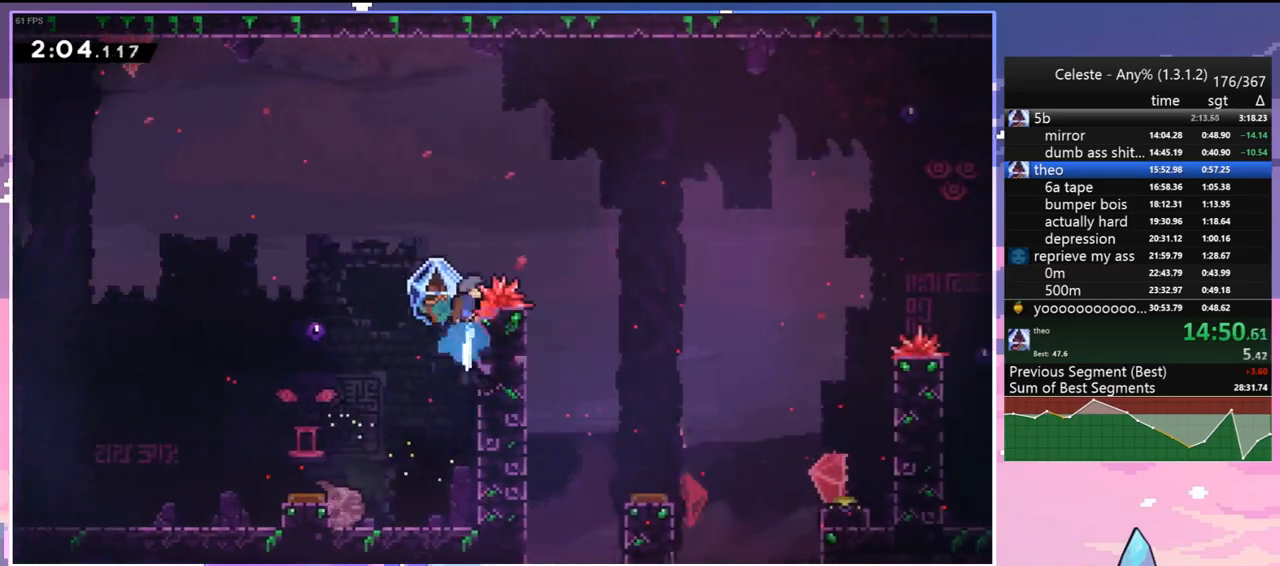
{"keys": ["down", "grab", "right"], "events": [[83, "dash", "up"], [83, "right", "down"], [183, "up", "up"], [417, "down", "down"]]}
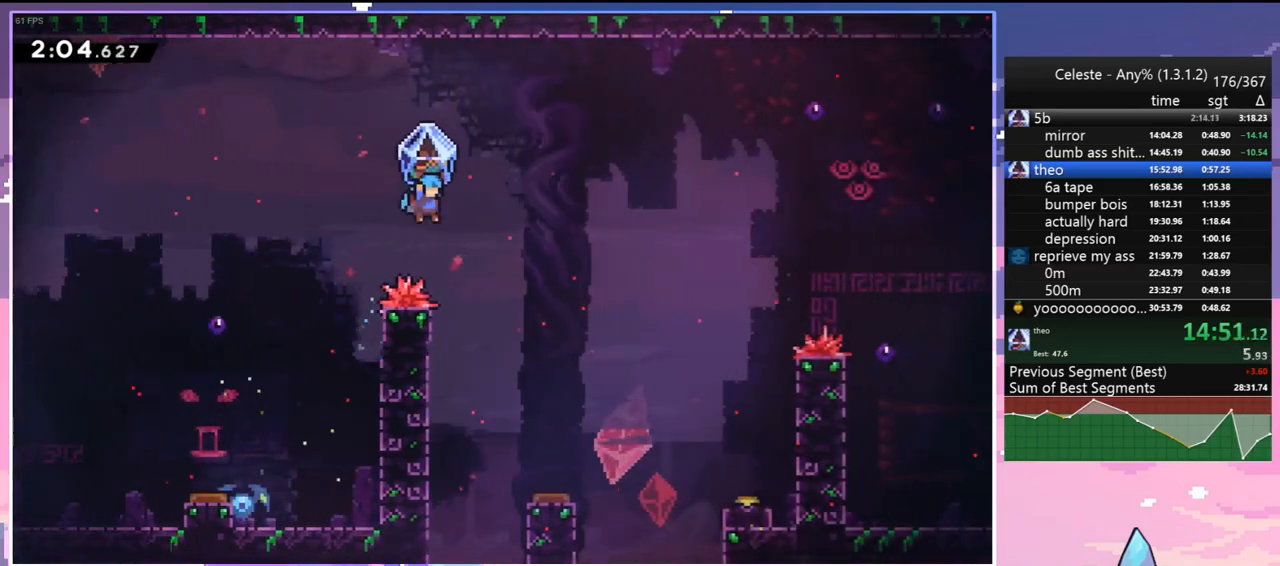
{"keys": ["grab", "right"], "events": [[350, "down", "up"]]}
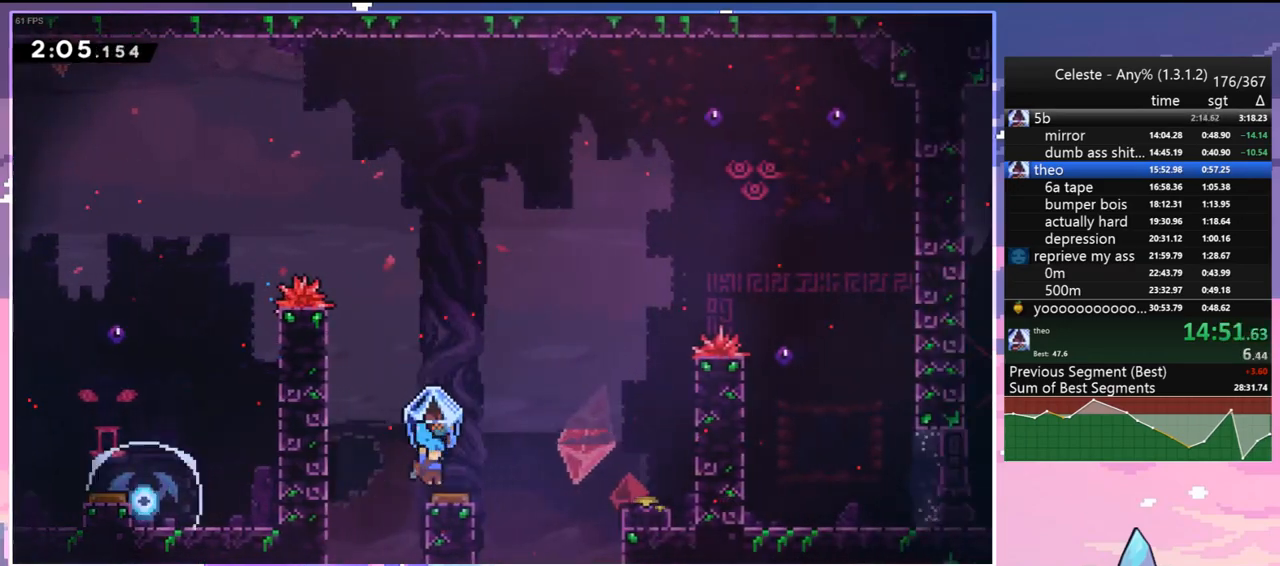
{"keys": [], "events": [[350, "grab", "up"], [450, "right", "up"]]}